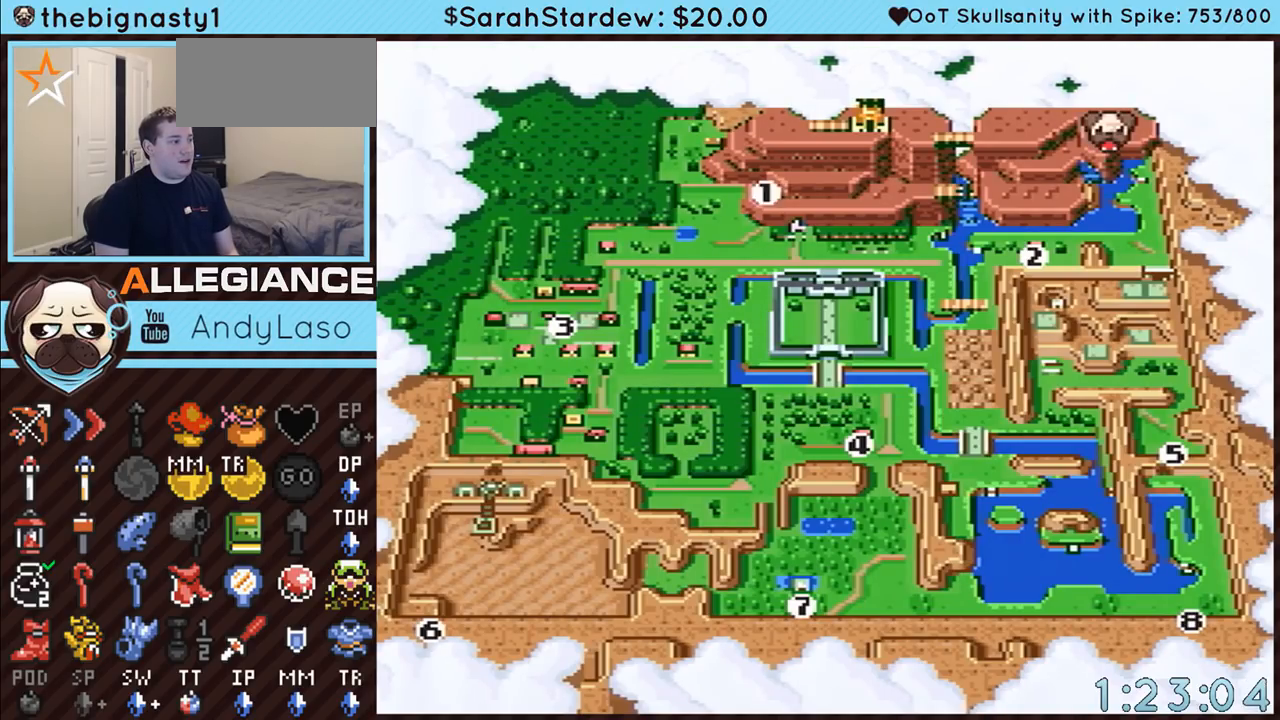
Gameplay with a controller (Nintendo layout); each line is a JSON object with the inputs held at the frame after it. "events" lists button and stick changes between this image and that frame as [ms after this image, input, new state], when the widget could be followed in between. Not read: L3 R3.
{"buttons": [], "events": [[300, "A", "down"], [500, "A", "up"]]}
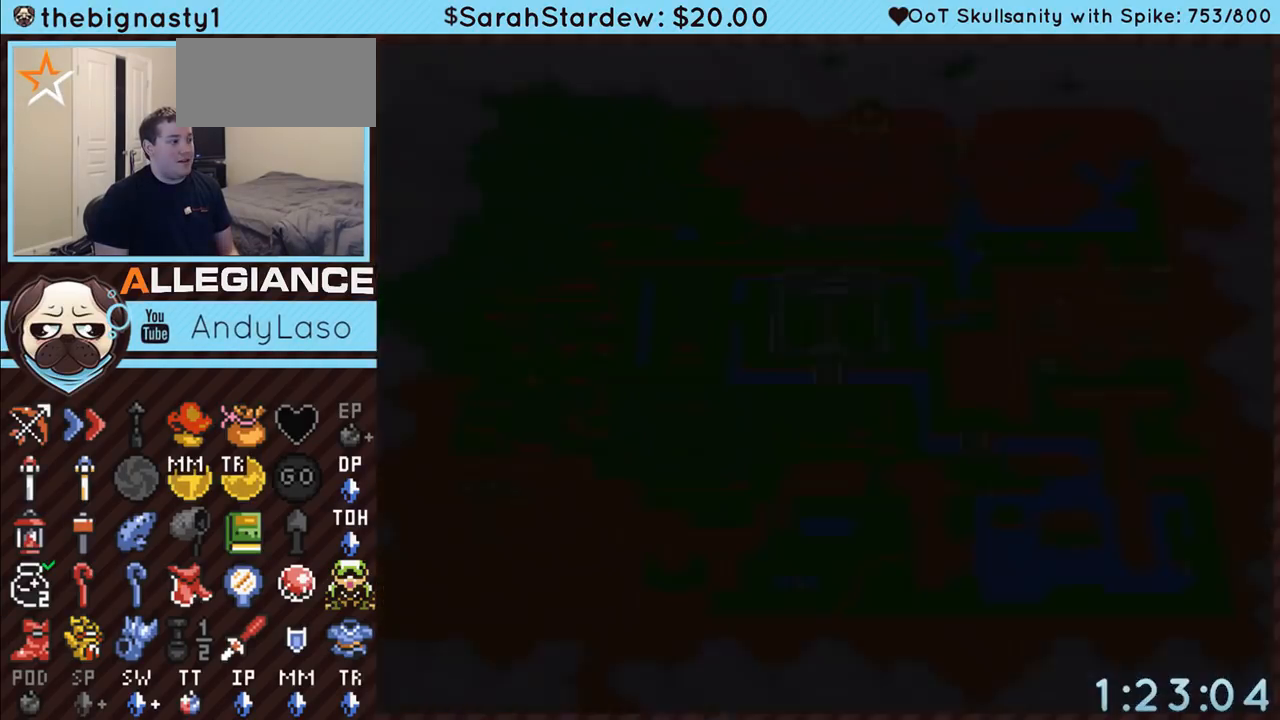
{"buttons": [], "events": []}
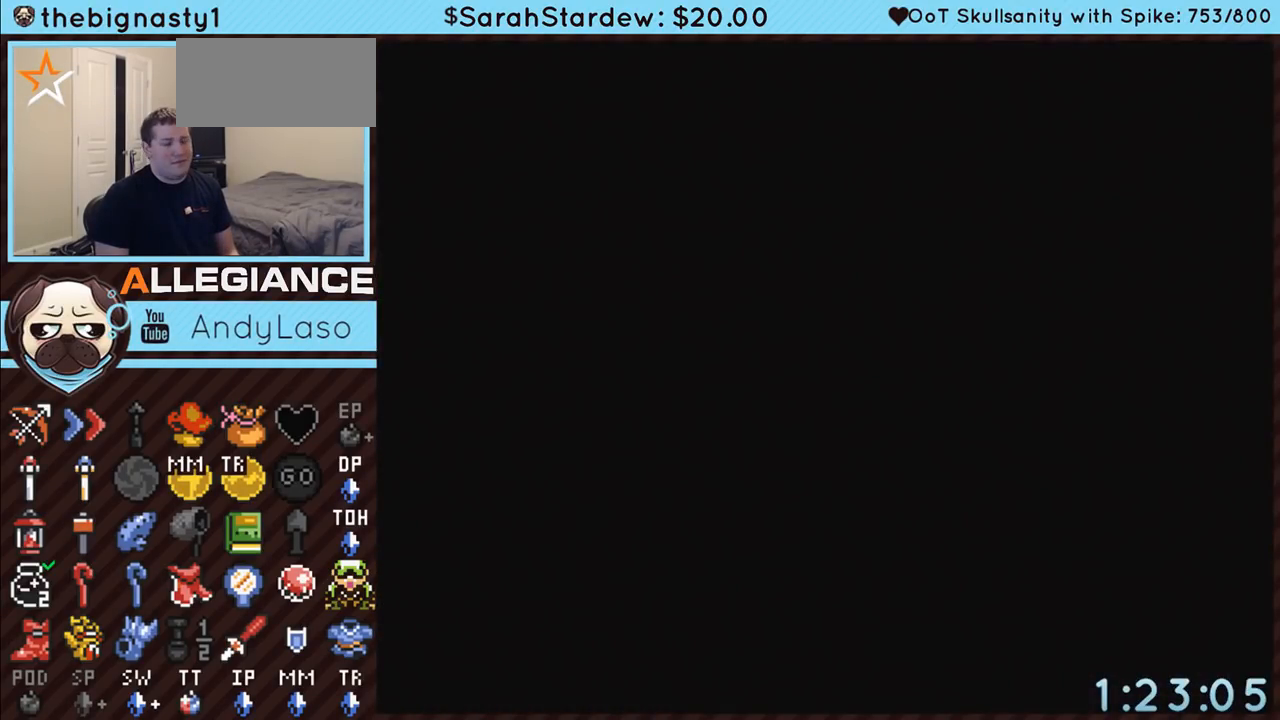
{"buttons": [], "events": []}
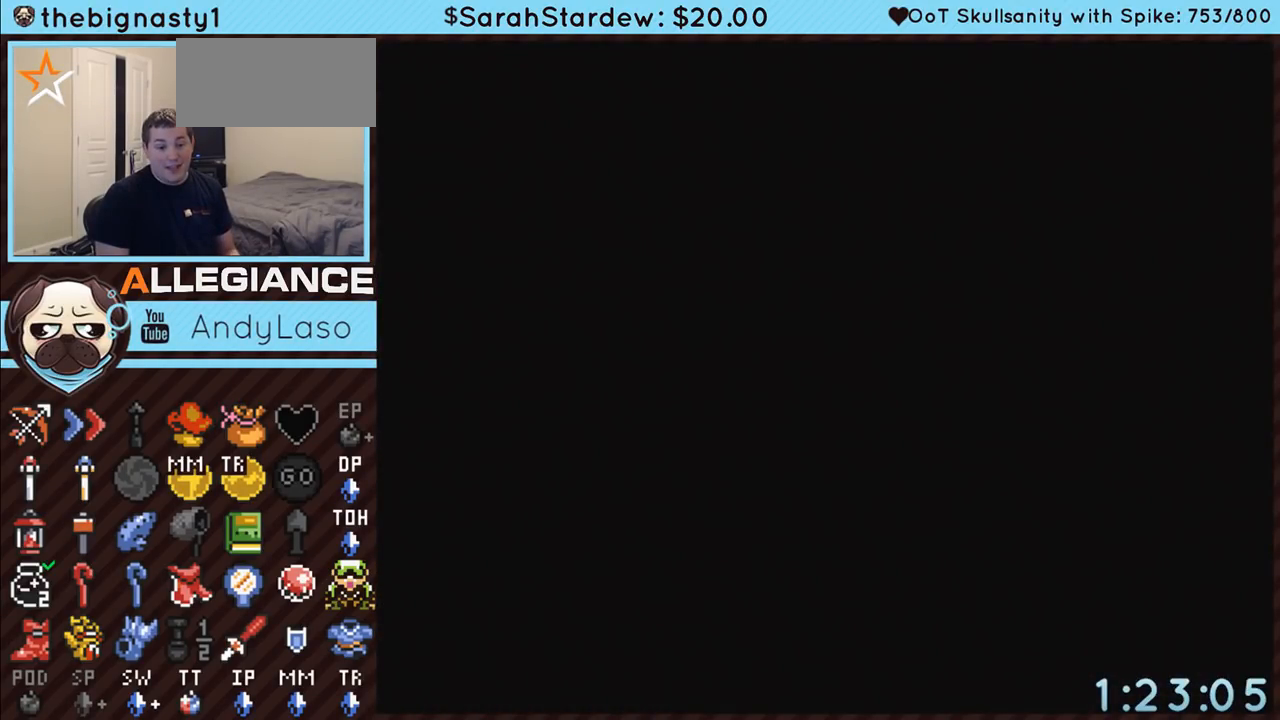
{"buttons": [], "events": []}
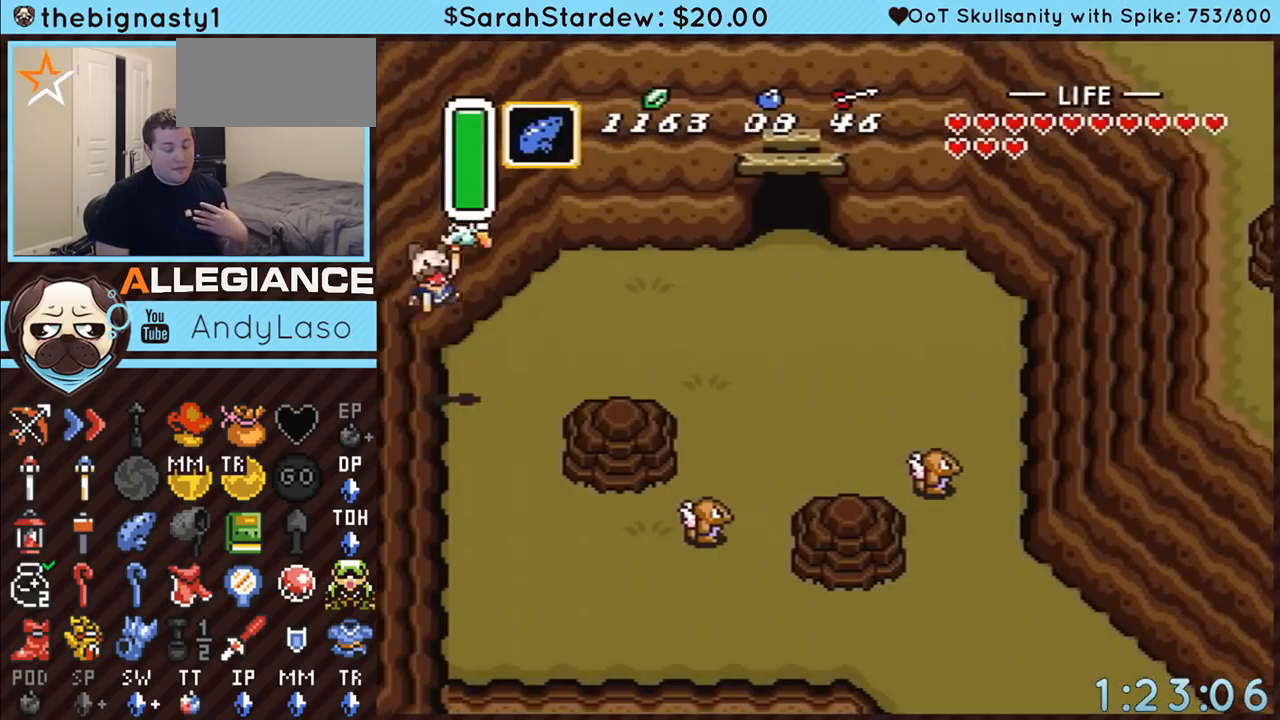
{"buttons": [], "events": []}
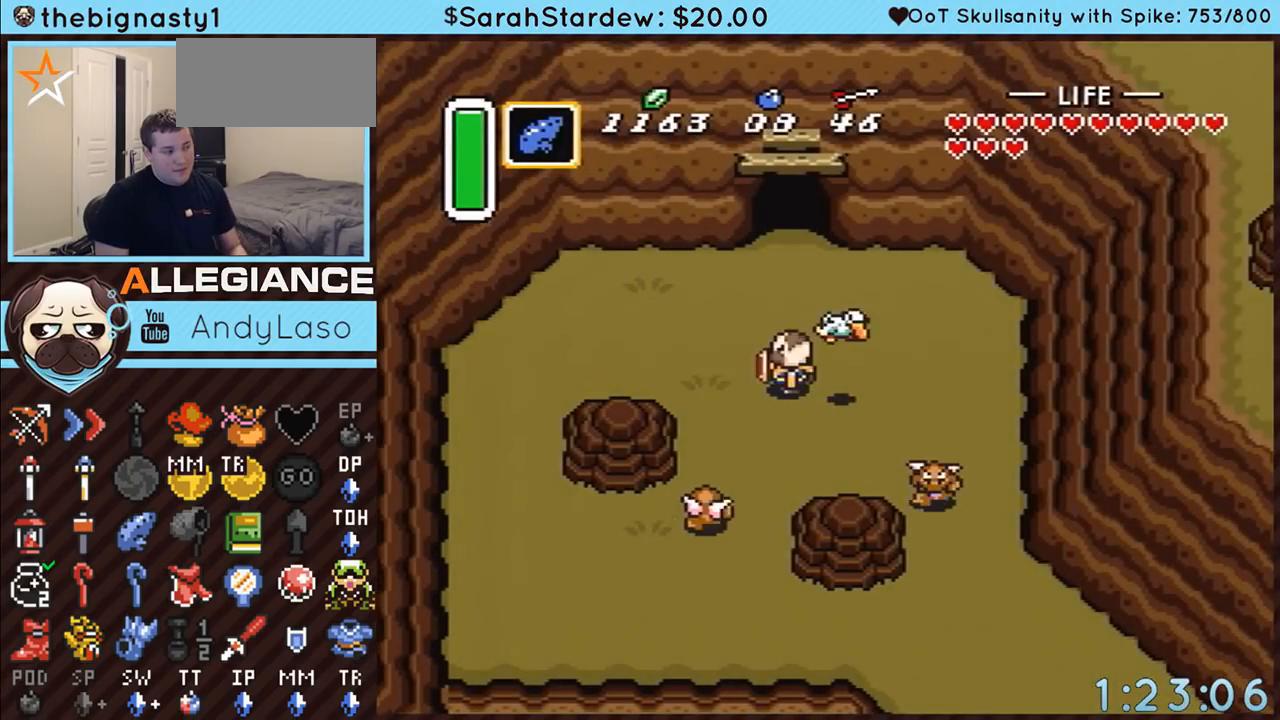
{"buttons": [], "events": [[50, "SELECT", "down"], [367, "SELECT", "up"]]}
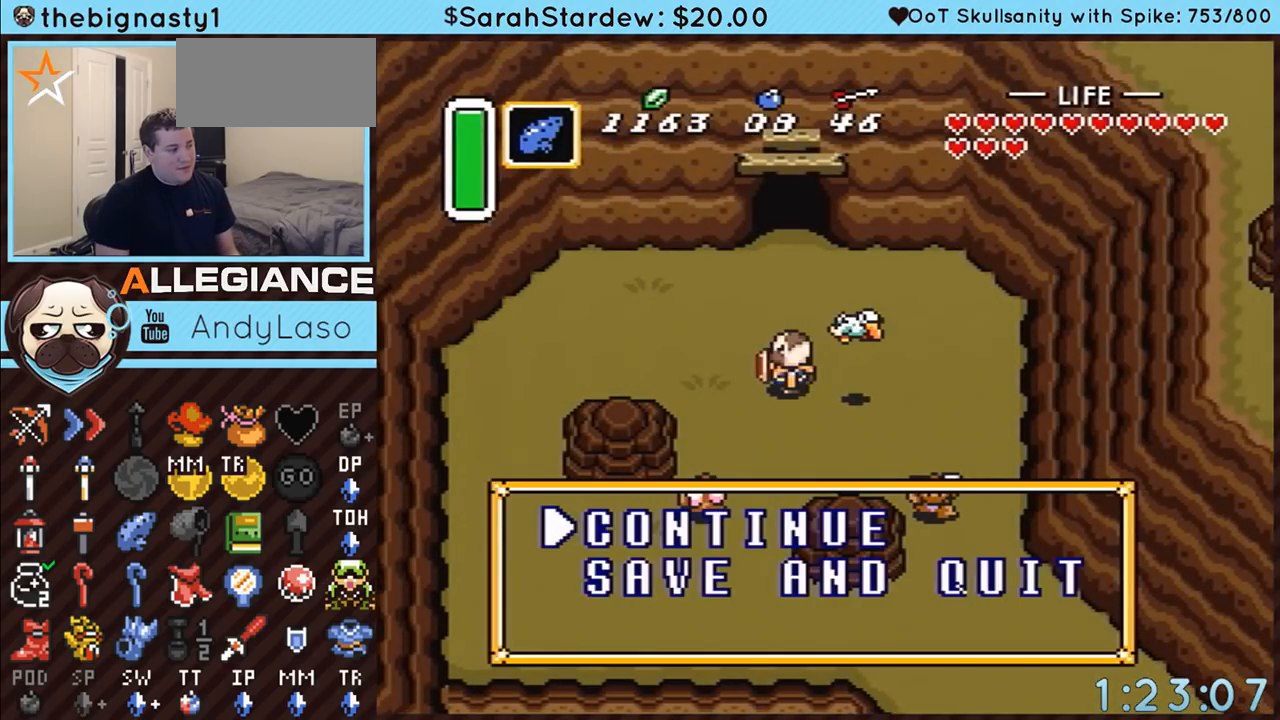
{"buttons": [], "events": []}
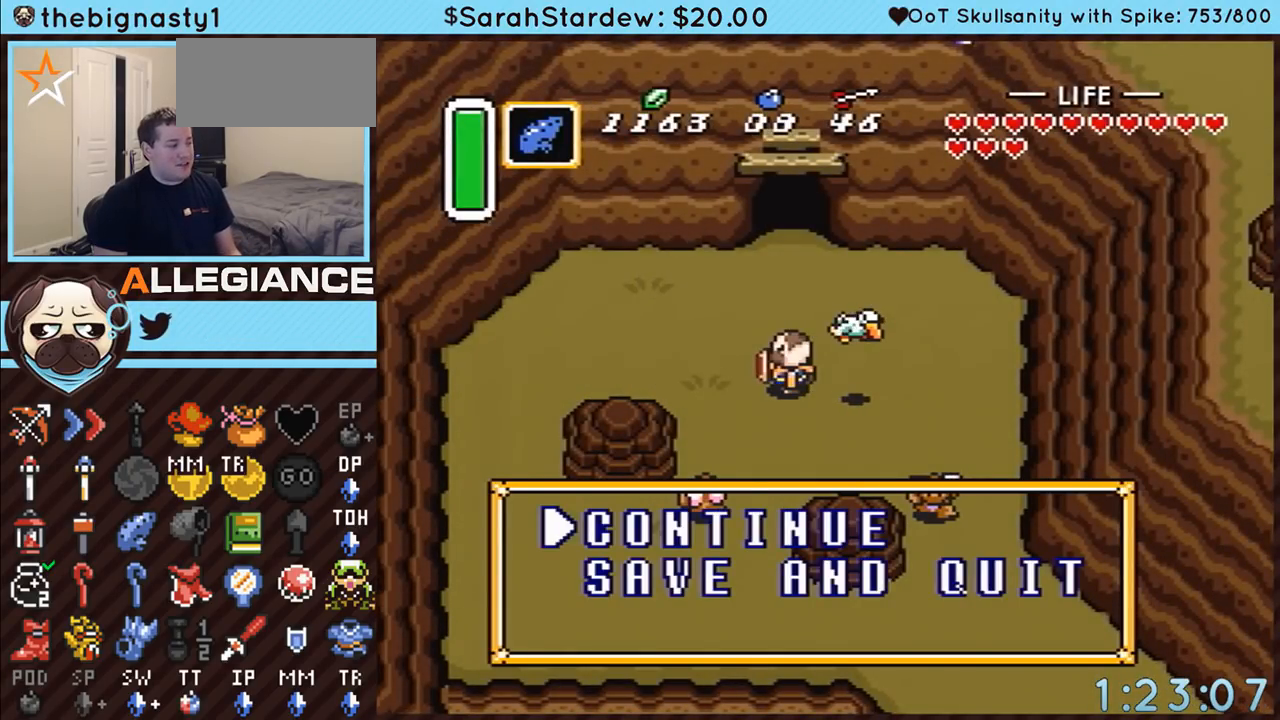
{"buttons": ["A"], "events": [[117, "DPAD_DOWN", "down"], [217, "DPAD_DOWN", "up"], [283, "A", "down"], [367, "A", "up"], [433, "A", "down"]]}
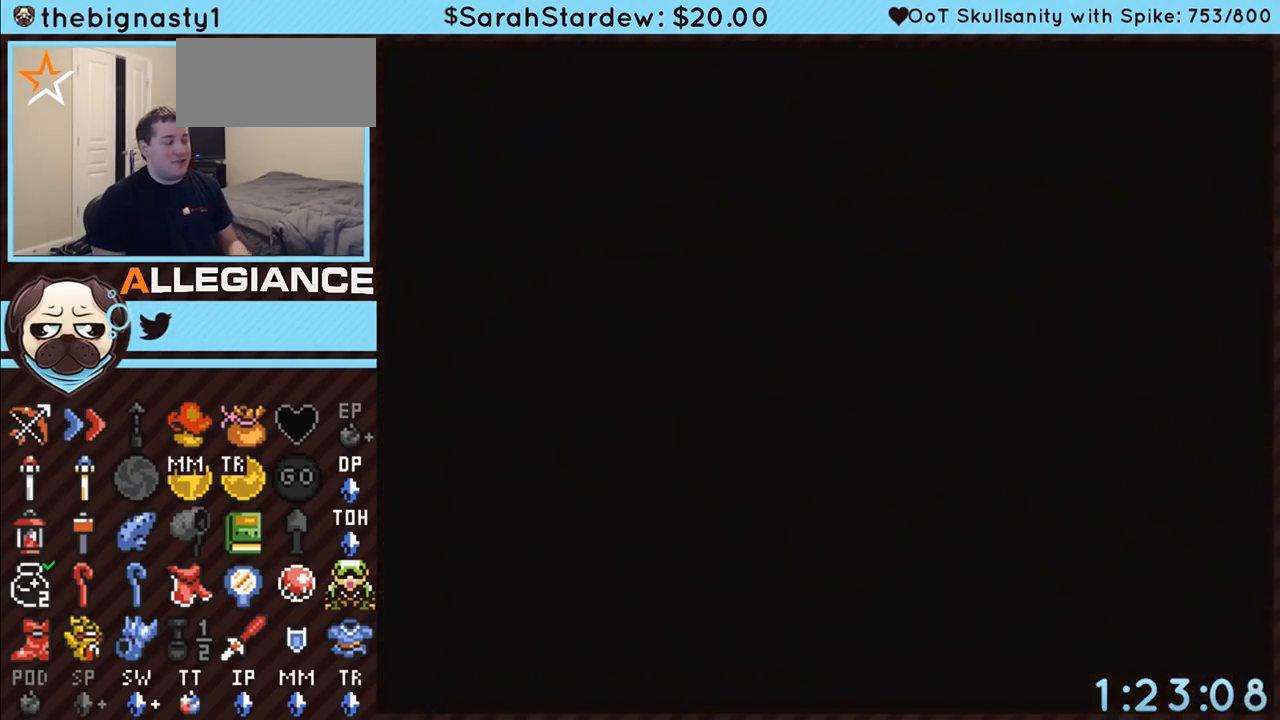
{"buttons": ["A", "B"], "events": [[33, "B", "down"], [50, "B", "up"], [83, "A", "up"], [150, "A", "down"], [150, "B", "down"], [250, "B", "up"], [283, "A", "up"], [333, "A", "down"], [333, "B", "down"], [433, "A", "up"], [433, "B", "up"], [467, "A", "down"], [467, "B", "down"]]}
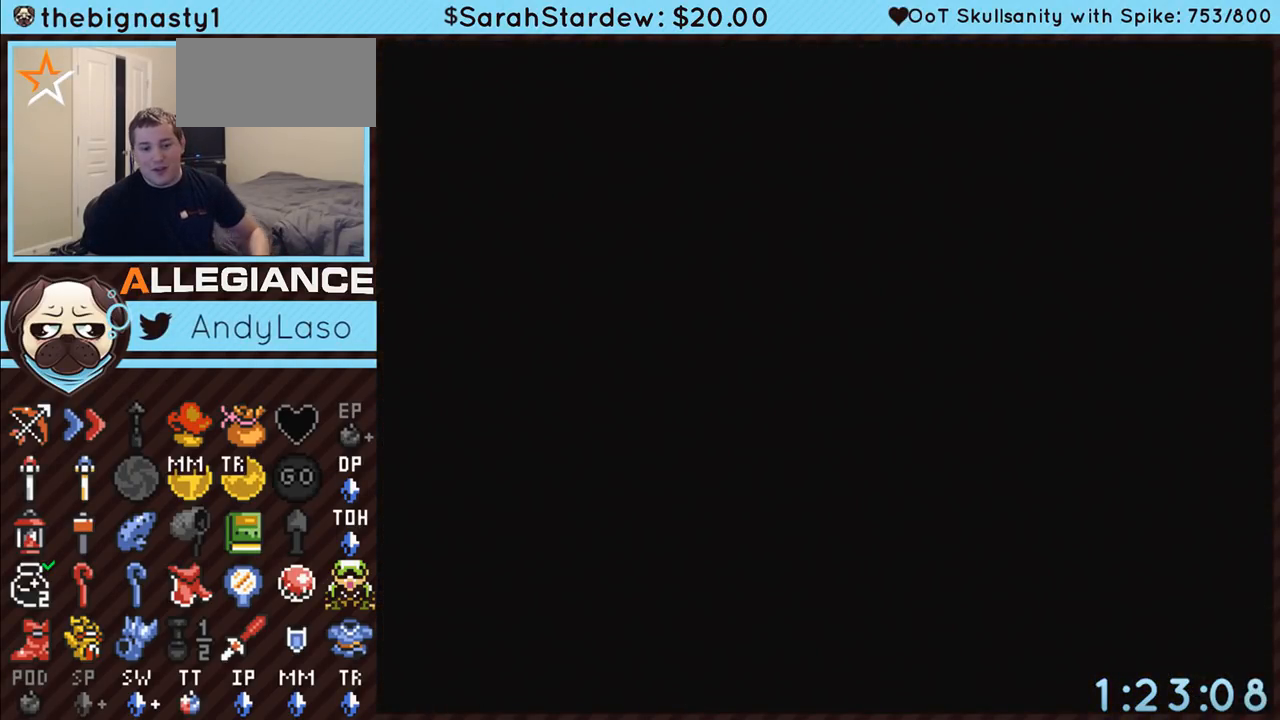
{"buttons": ["A", "B"], "events": [[117, "A", "up"], [117, "B", "up"], [150, "A", "down"], [150, "B", "down"], [283, "A", "up"], [283, "B", "up"], [333, "A", "down"], [333, "B", "down"], [433, "A", "up"], [433, "B", "up"], [500, "A", "down"], [500, "B", "down"]]}
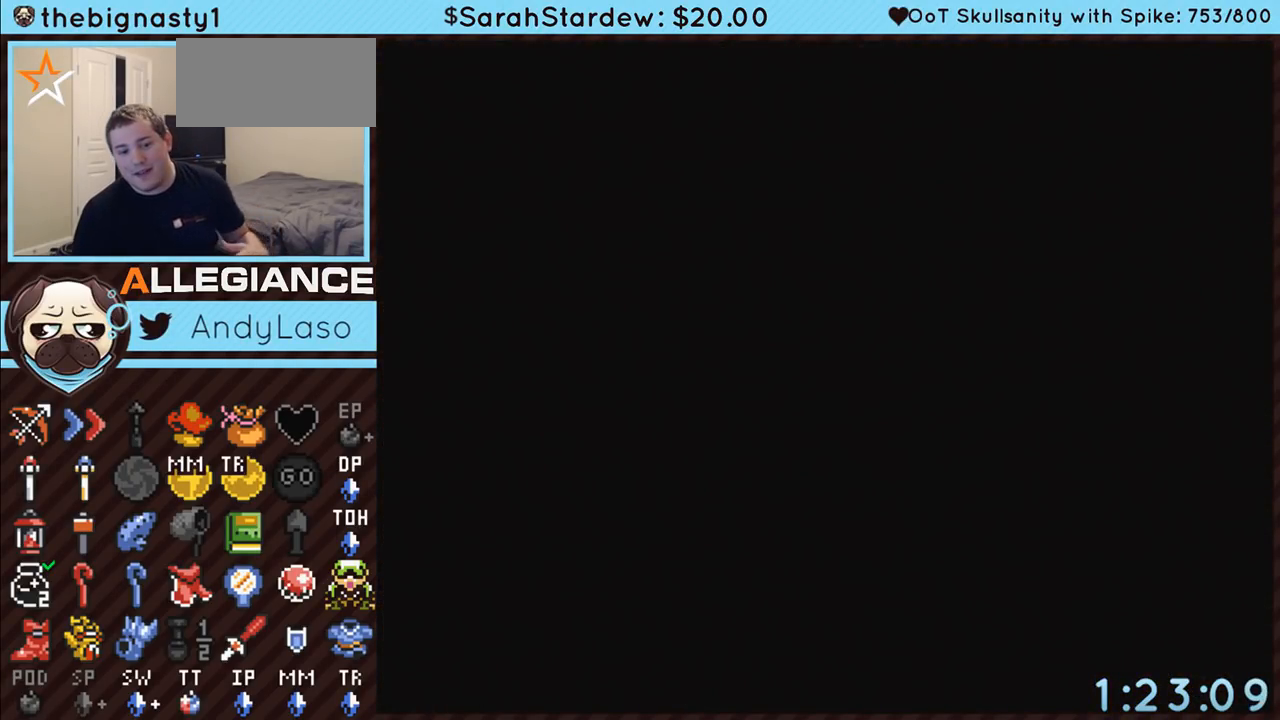
{"buttons": ["A", "B"], "events": [[117, "A", "up"], [117, "B", "up"], [150, "A", "down"], [150, "B", "down"], [283, "A", "up"], [283, "B", "up"], [300, "A", "down"], [333, "B", "down"], [433, "A", "up"], [433, "B", "up"], [500, "A", "down"], [500, "B", "down"]]}
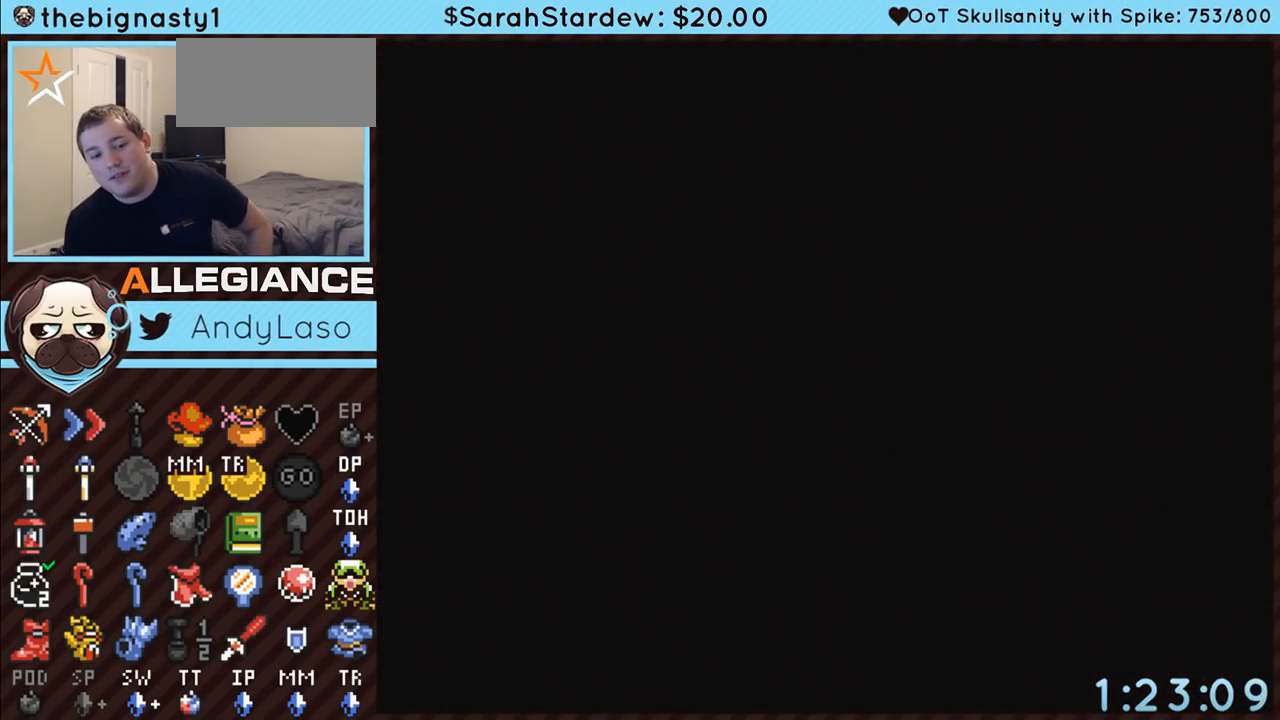
{"buttons": ["A", "B"], "events": [[117, "A", "up"], [117, "B", "up"], [150, "A", "down"], [150, "B", "down"], [283, "A", "up"], [283, "B", "up"], [300, "A", "down"], [333, "B", "down"], [433, "B", "up"], [500, "B", "down"]]}
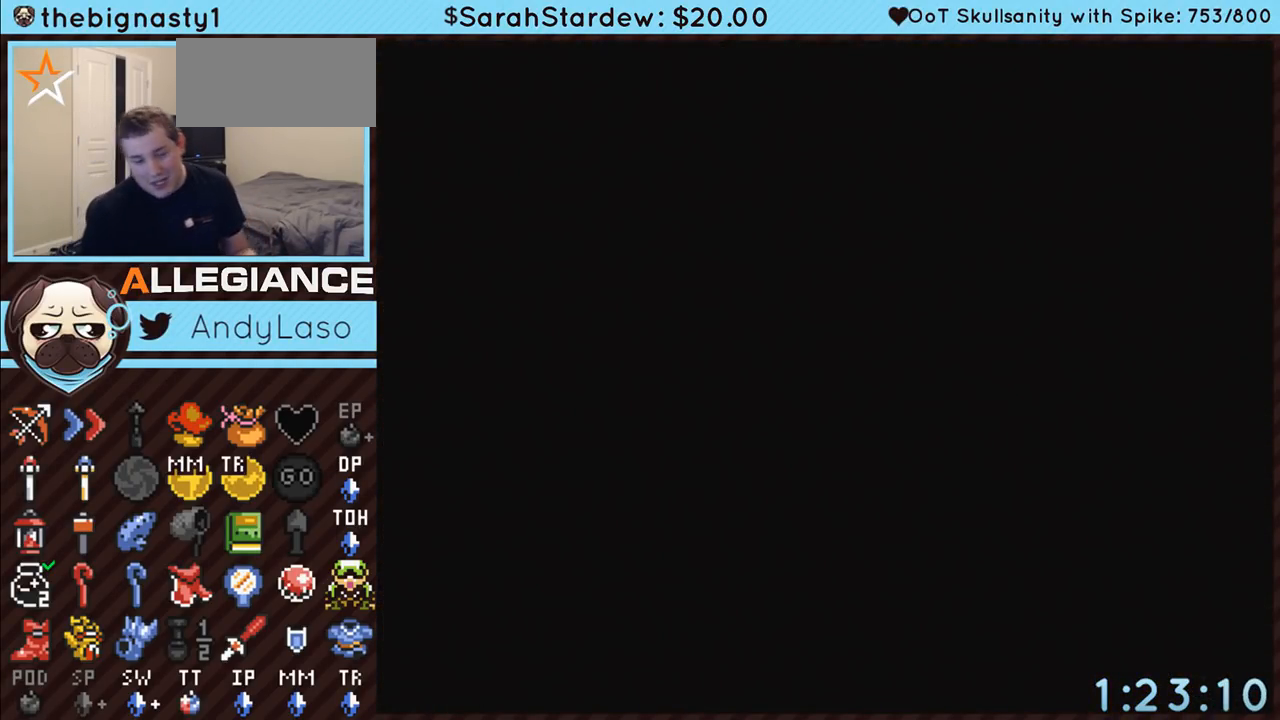
{"buttons": ["A", "B"], "events": []}
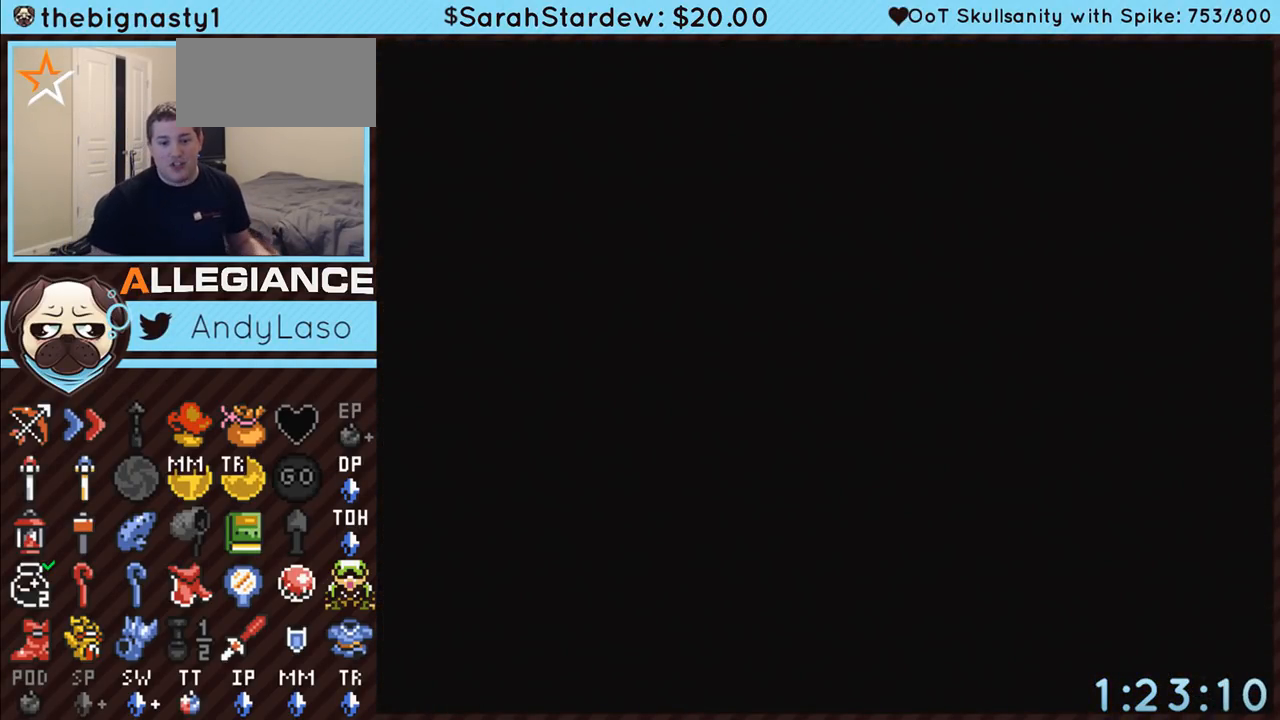
{"buttons": [], "events": [[33, "A", "up"], [33, "B", "up"], [83, "A", "down"], [83, "B", "down"], [117, "B", "up"], [150, "A", "up"], [183, "A", "down"], [217, "B", "down"], [300, "B", "up"], [367, "B", "down"], [500, "A", "up"], [500, "B", "up"]]}
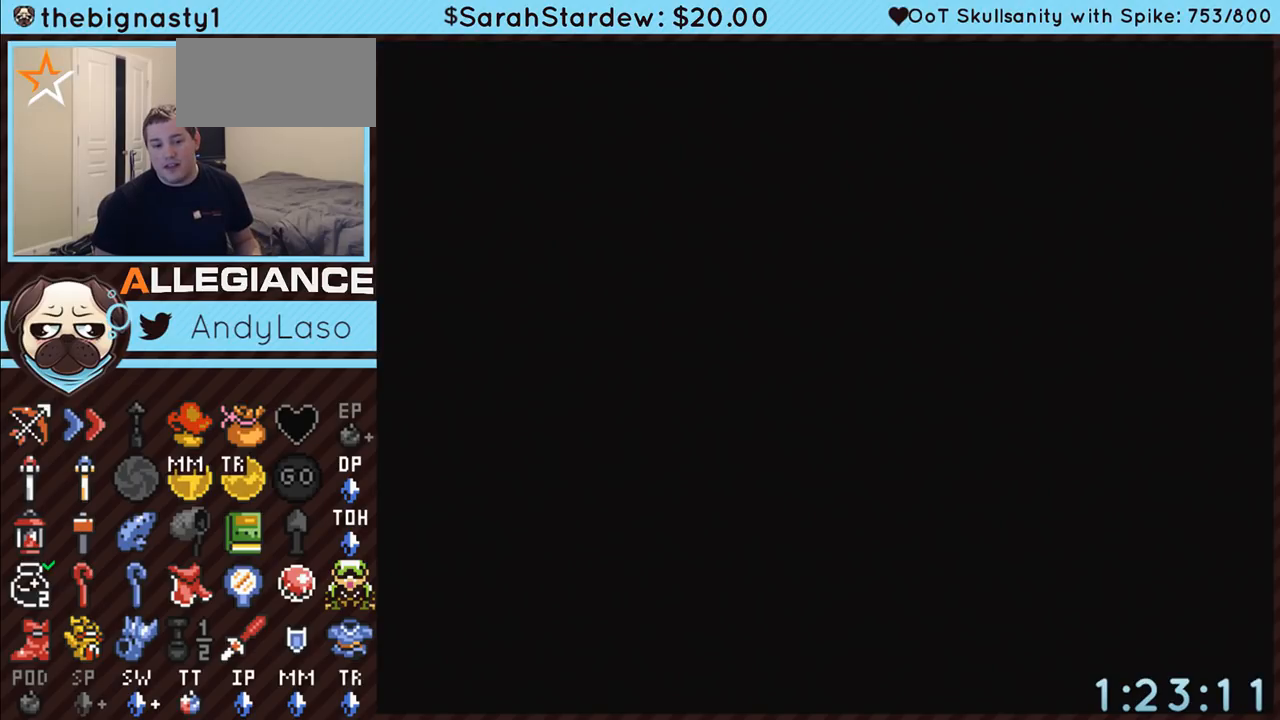
{"buttons": [], "events": [[50, "A", "down"], [50, "B", "down"], [183, "A", "up"], [183, "B", "up"], [217, "A", "down"], [217, "B", "down"], [333, "A", "up"], [333, "B", "up"], [400, "A", "down"], [400, "B", "down"], [500, "A", "up"], [500, "B", "up"]]}
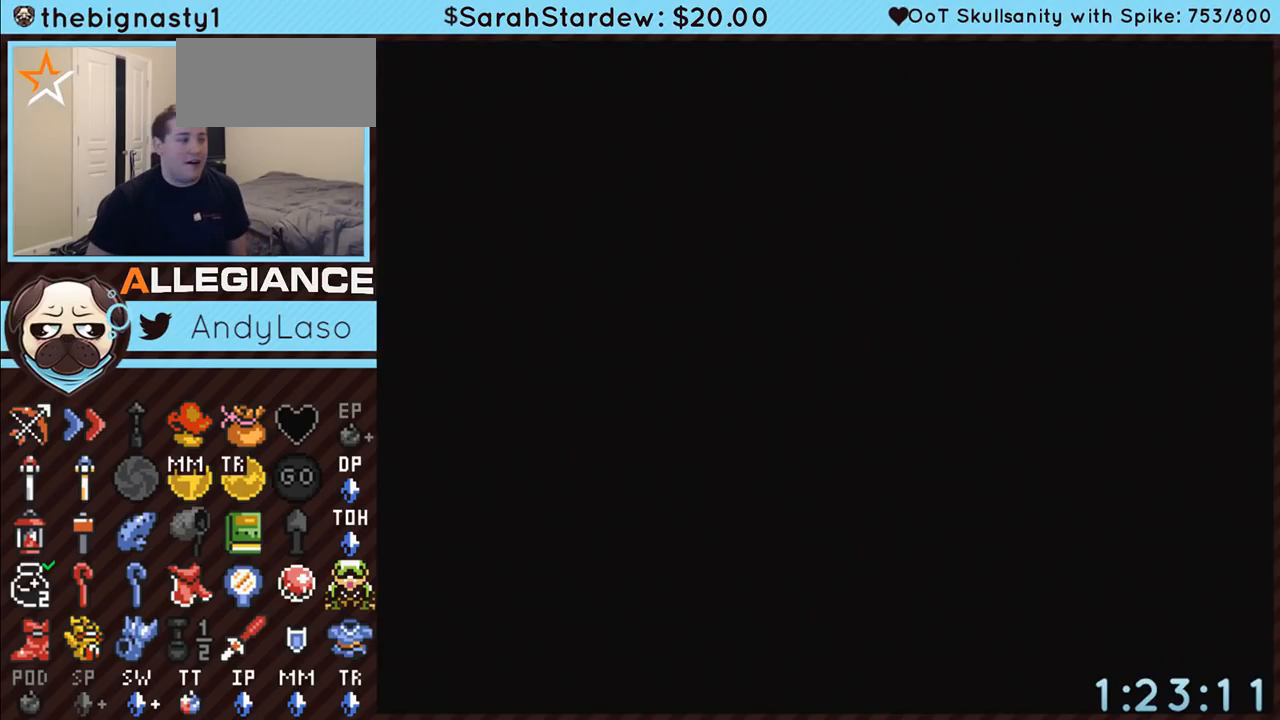
{"buttons": ["A", "B"], "events": [[50, "A", "down"], [50, "B", "down"], [183, "A", "up"], [183, "B", "up"], [217, "A", "down"], [217, "B", "down"], [333, "A", "up"], [333, "B", "up"], [367, "A", "down"], [367, "B", "down"], [467, "A", "up"], [467, "B", "up"], [500, "A", "down"], [500, "B", "down"]]}
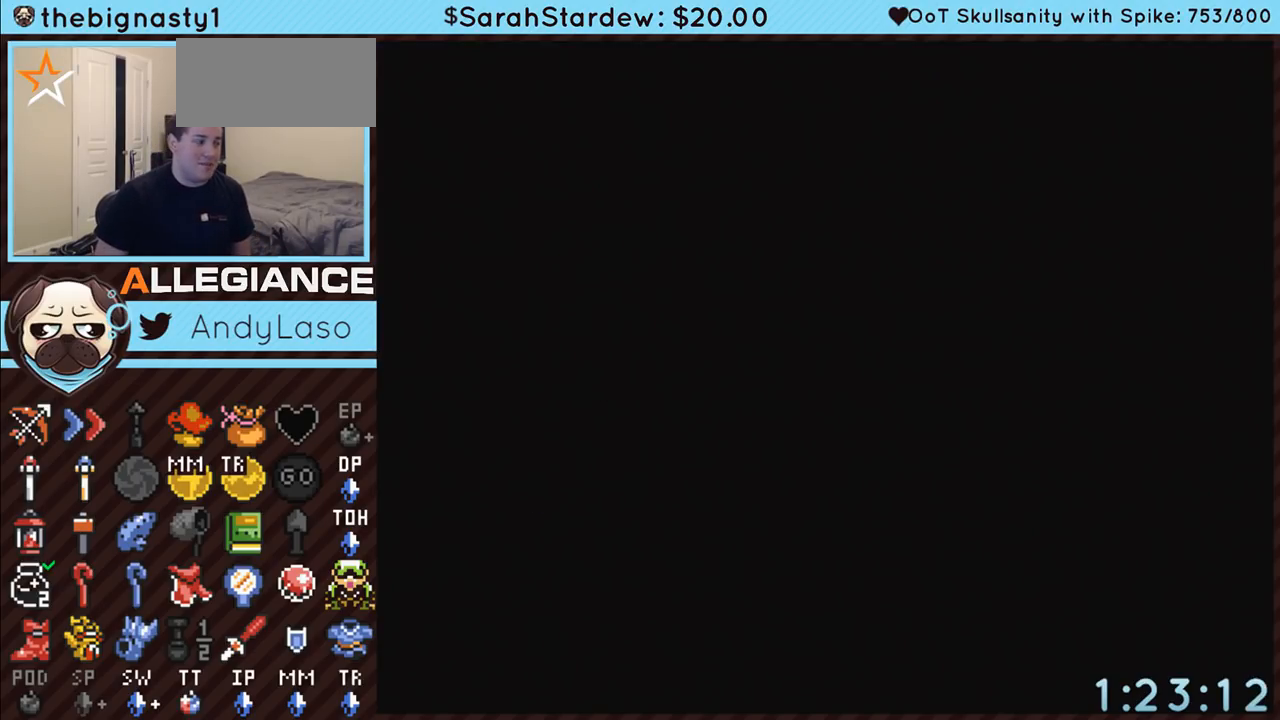
{"buttons": [], "events": [[117, "A", "up"], [117, "B", "up"]]}
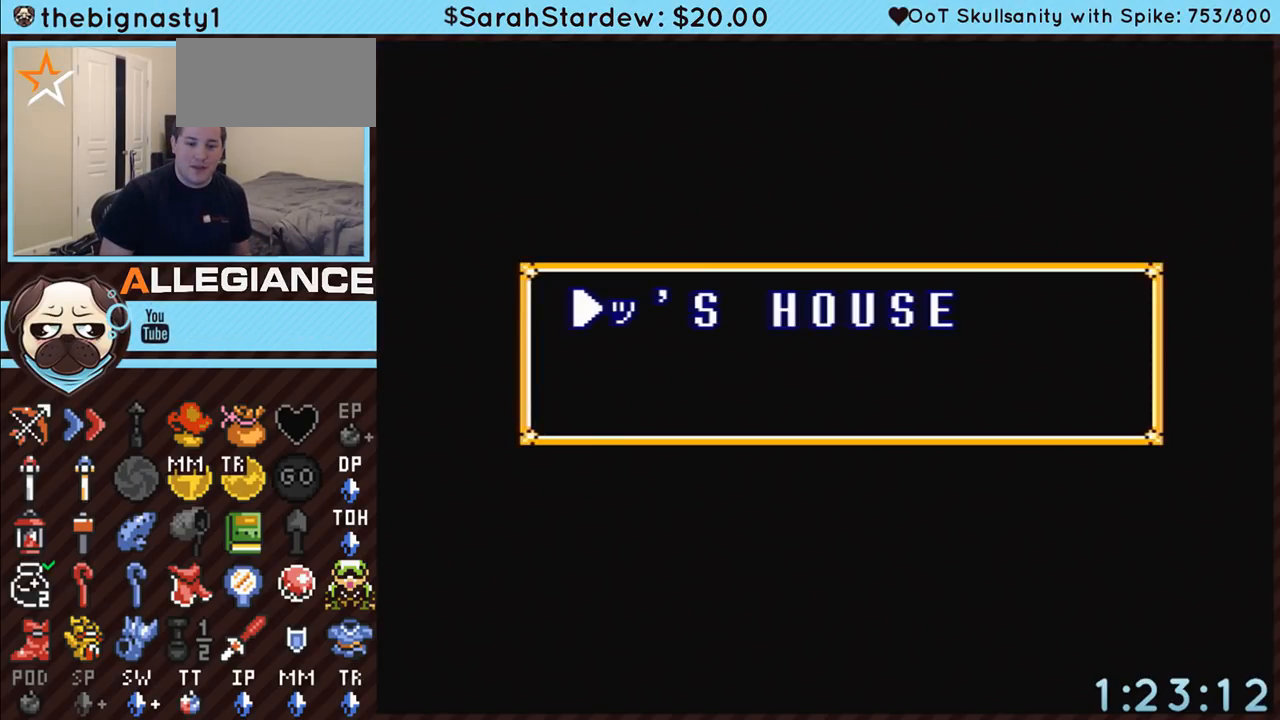
{"buttons": [], "events": []}
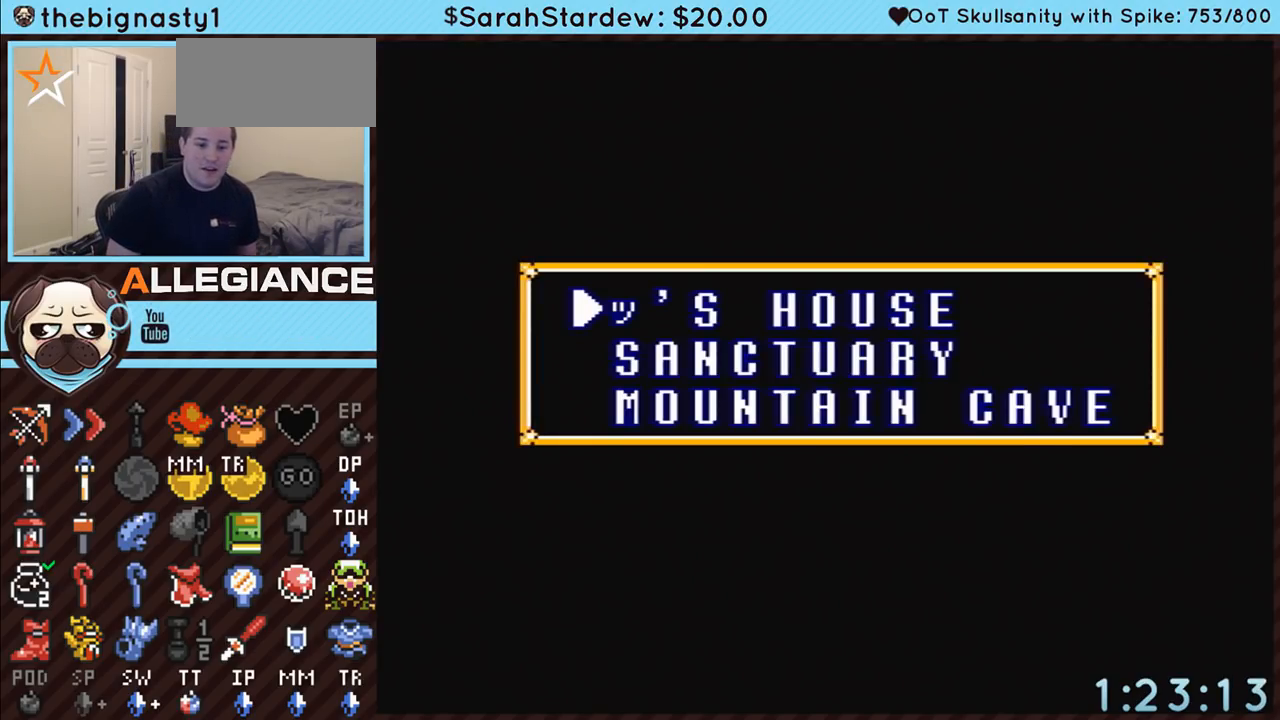
{"buttons": ["DPAD_DOWN"], "events": [[467, "DPAD_DOWN", "down"]]}
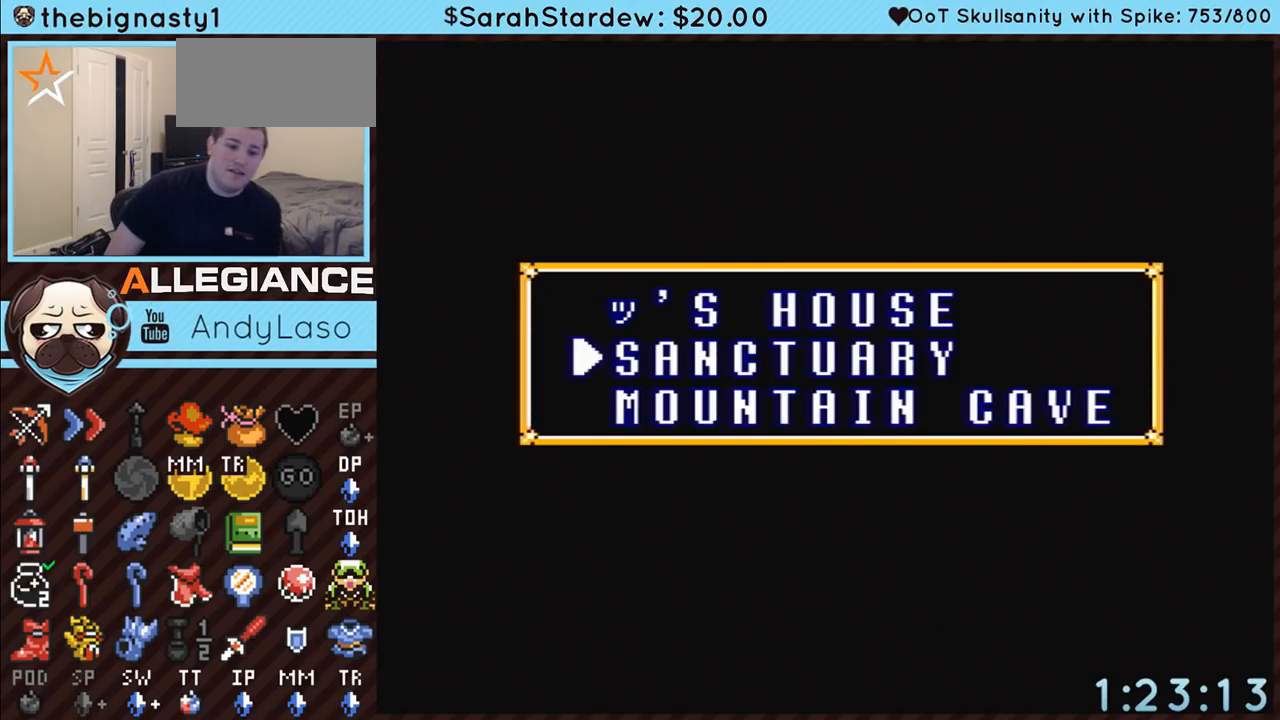
{"buttons": [], "events": [[50, "DPAD_DOWN", "up"], [83, "A", "down"], [217, "A", "up"]]}
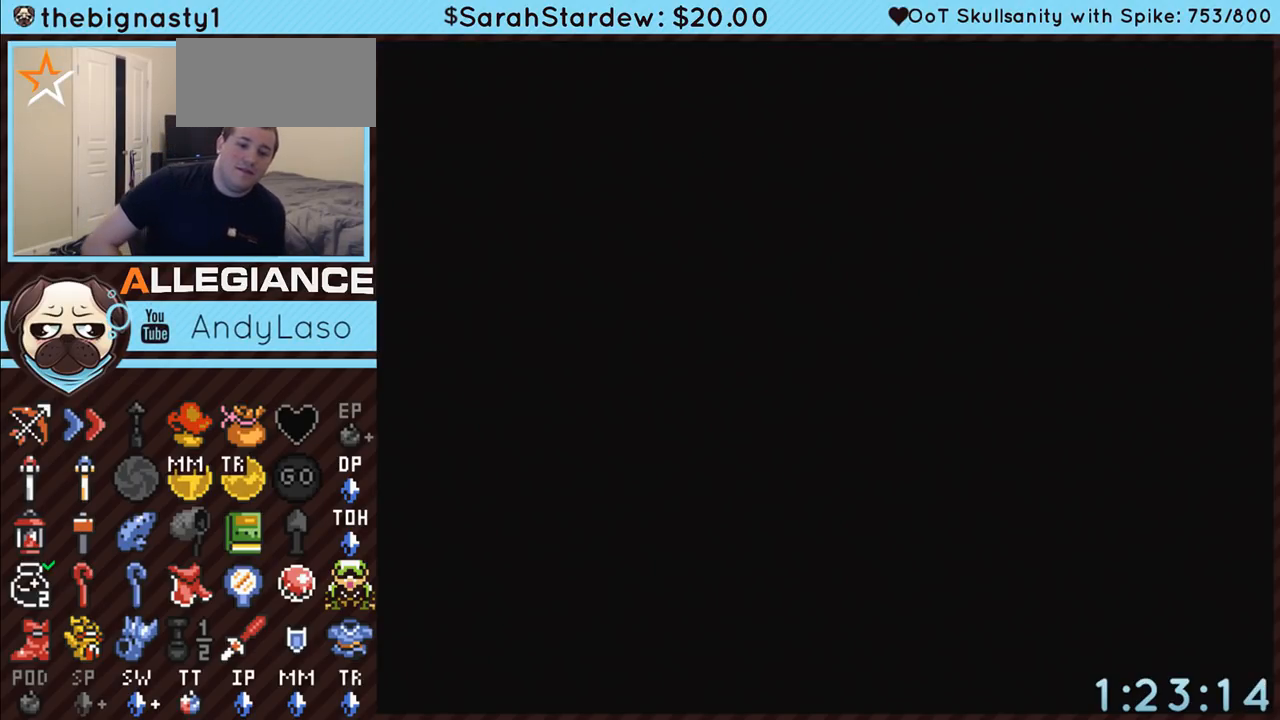
{"buttons": [], "events": []}
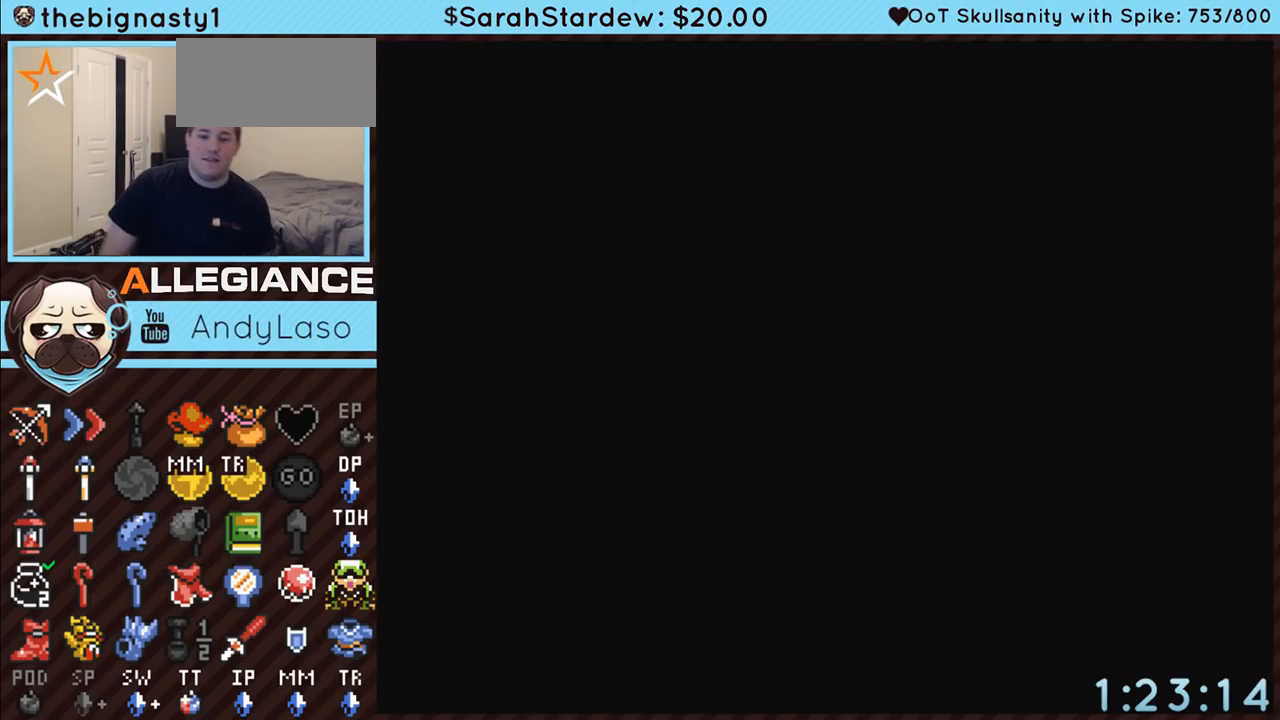
{"buttons": ["DPAD_DOWN"], "events": [[467, "DPAD_DOWN", "down"]]}
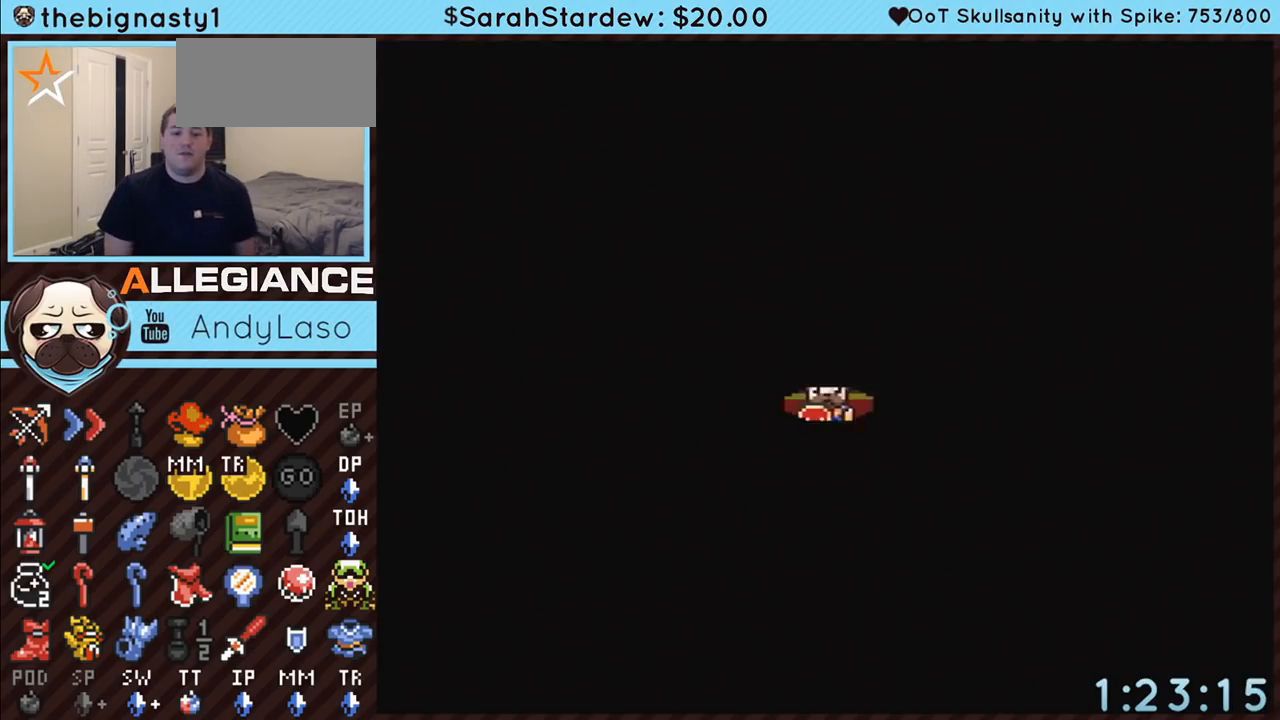
{"buttons": ["DPAD_DOWN"], "events": []}
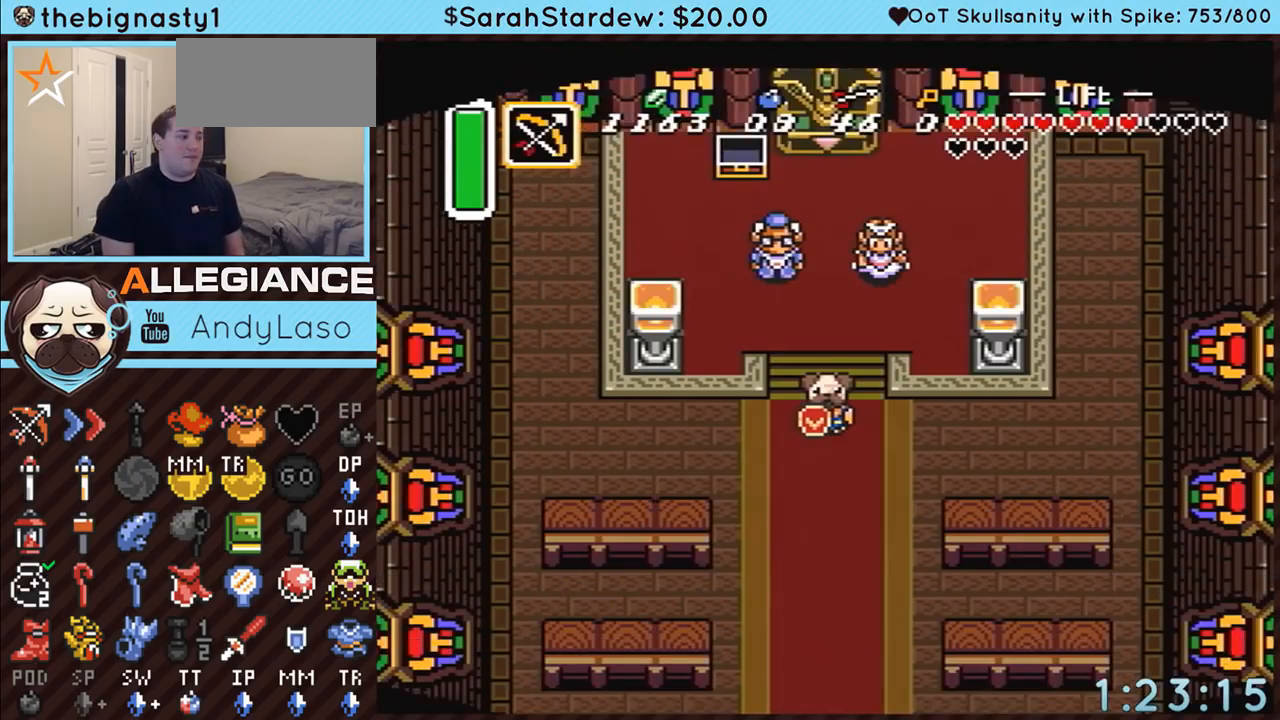
{"buttons": ["A"], "events": [[217, "A", "down"], [367, "DPAD_DOWN", "up"]]}
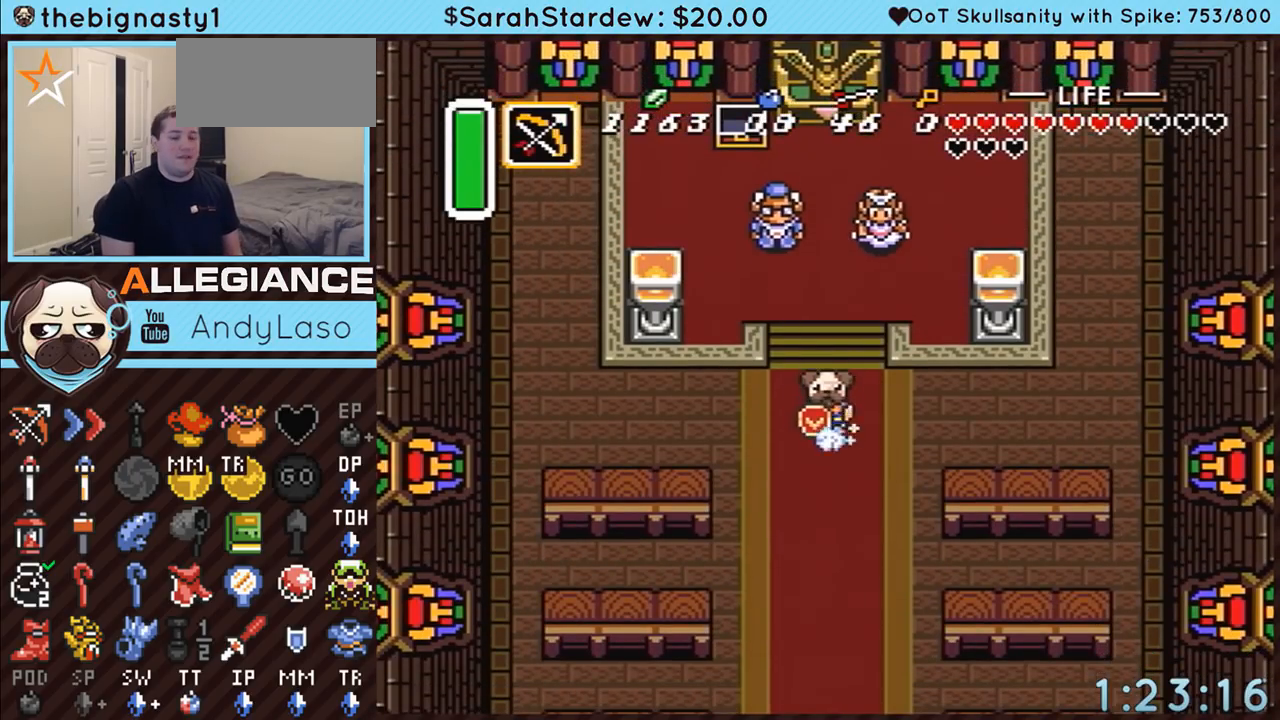
{"buttons": ["A"], "events": []}
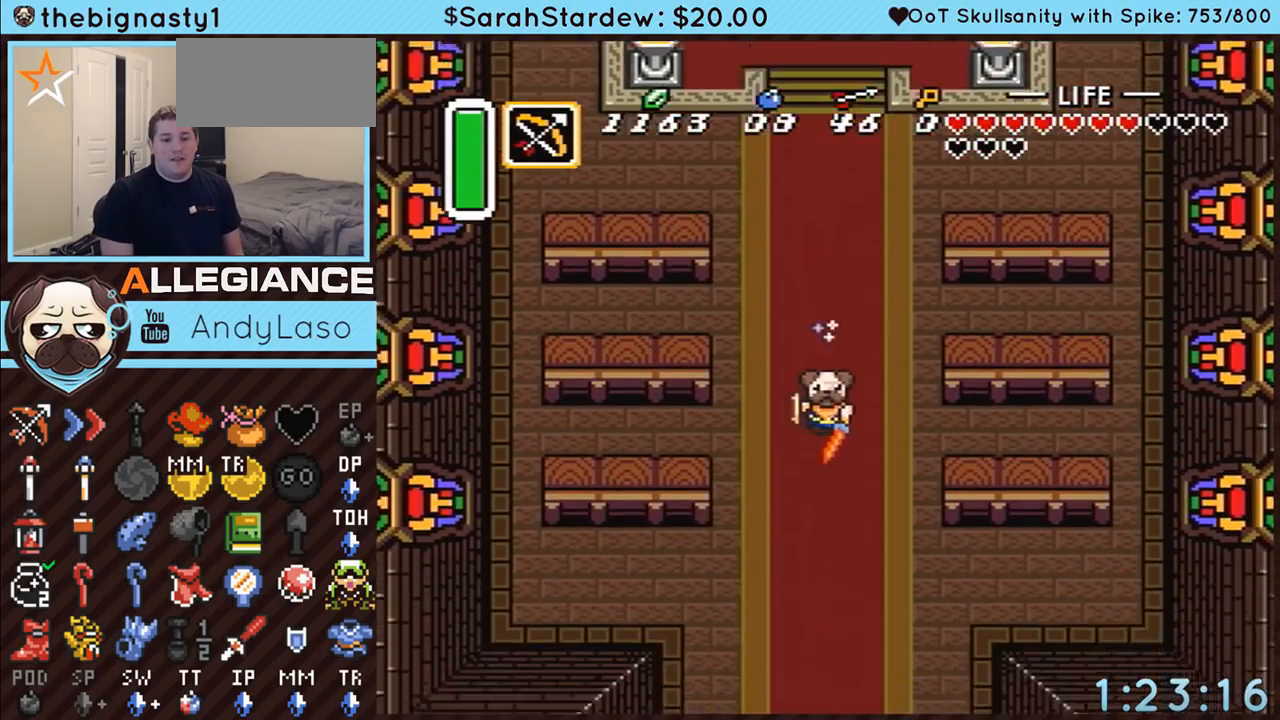
{"buttons": ["A"], "events": []}
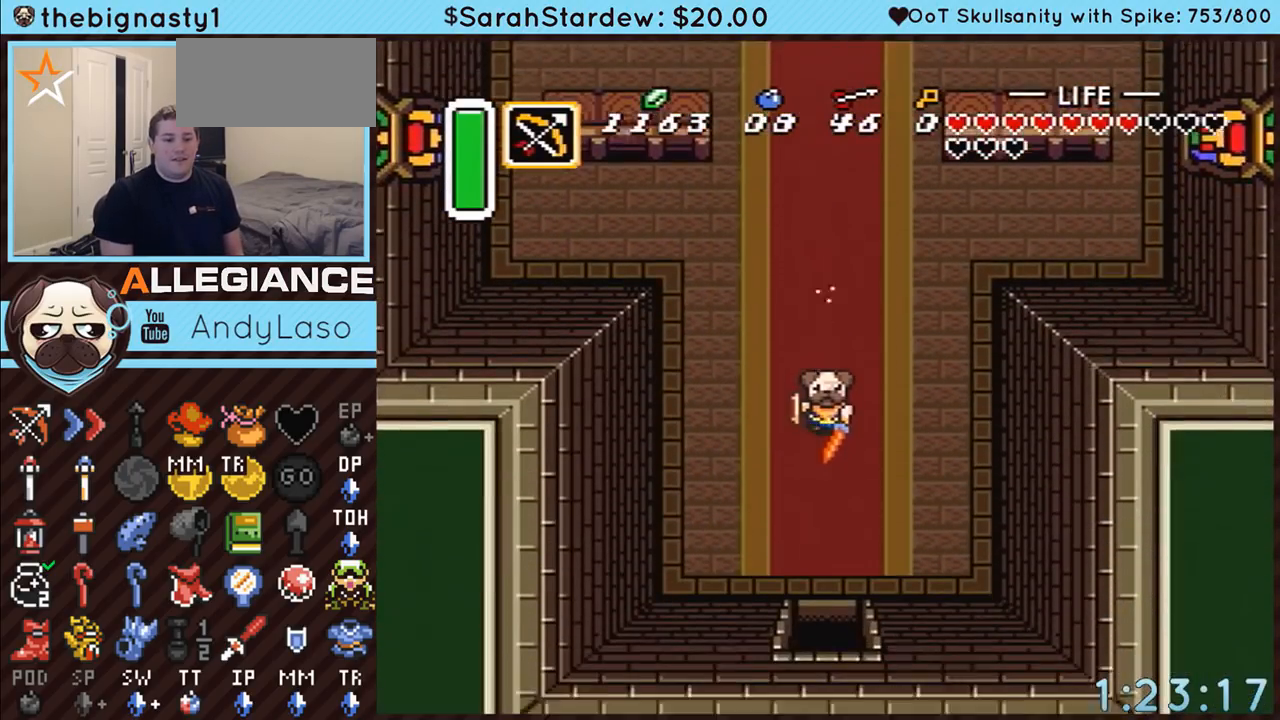
{"buttons": [], "events": [[333, "A", "up"]]}
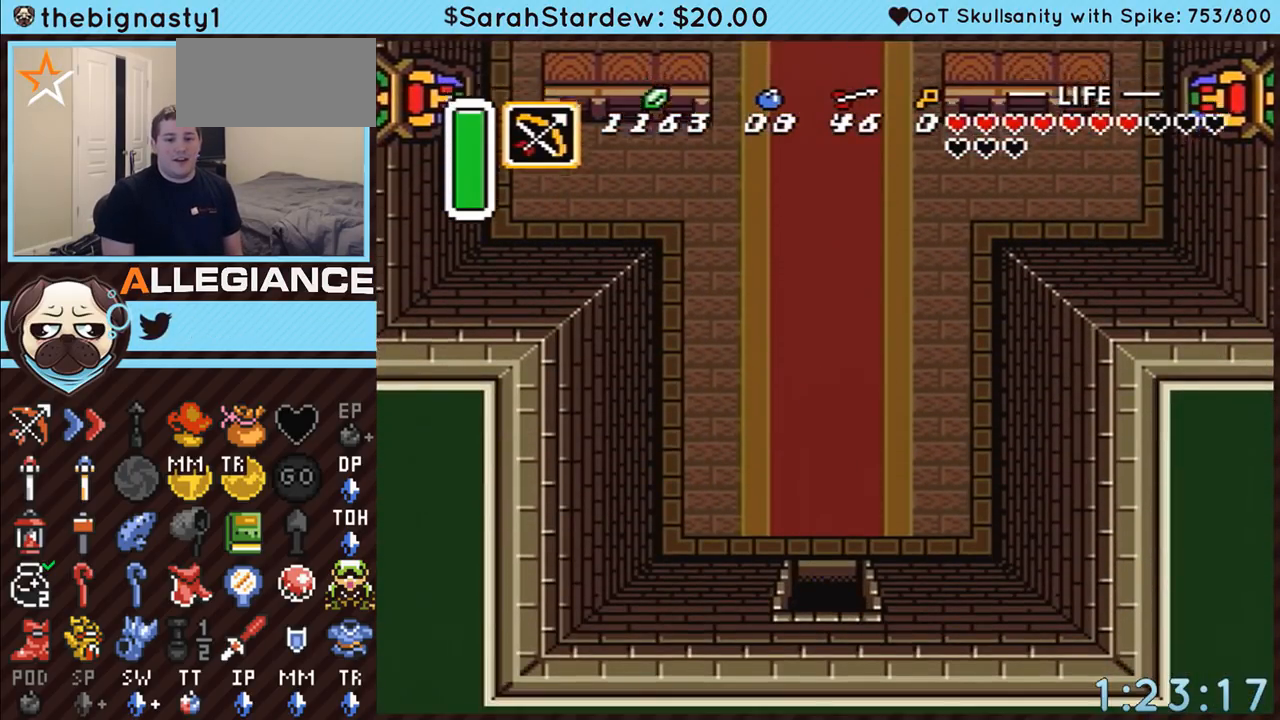
{"buttons": [], "events": []}
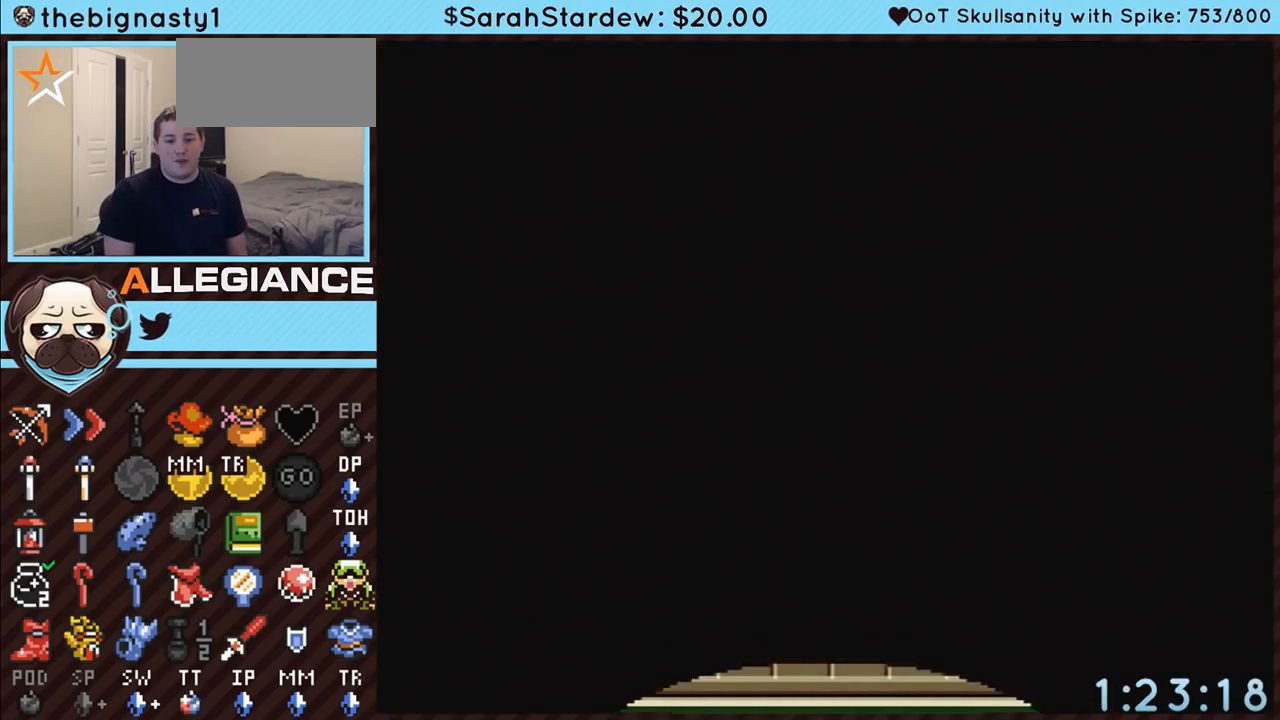
{"buttons": [], "events": []}
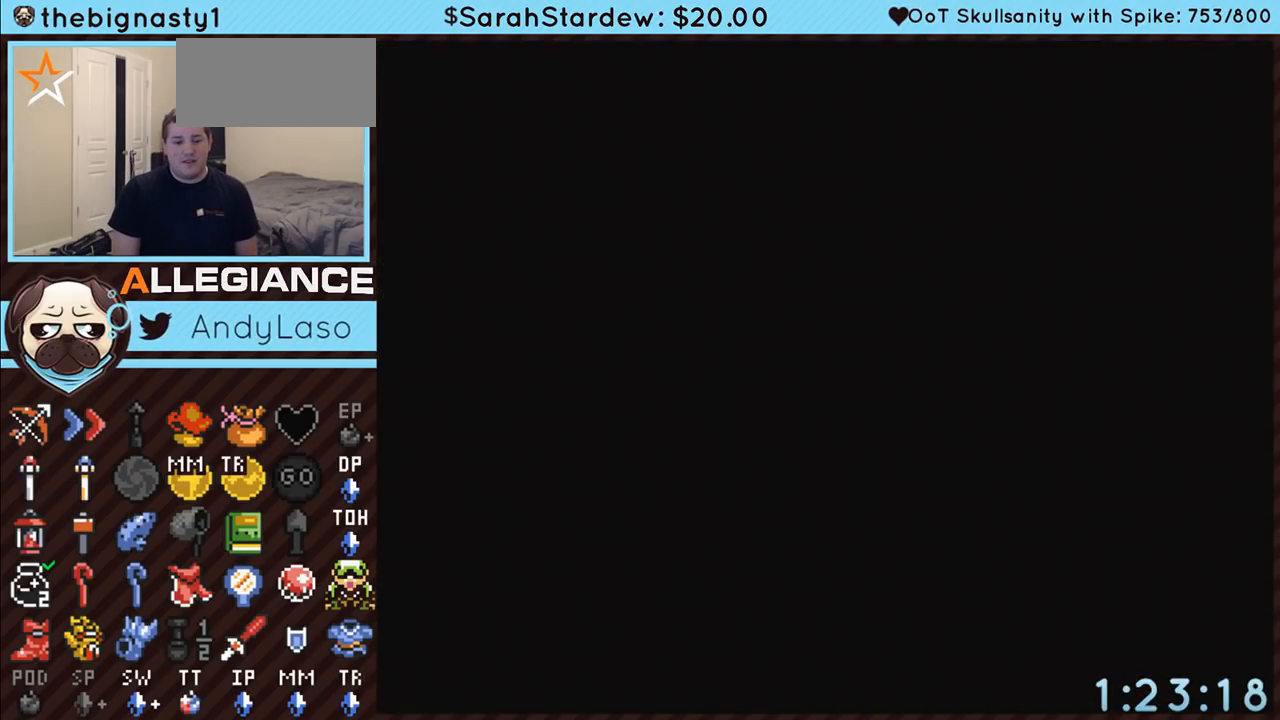
{"buttons": [], "events": []}